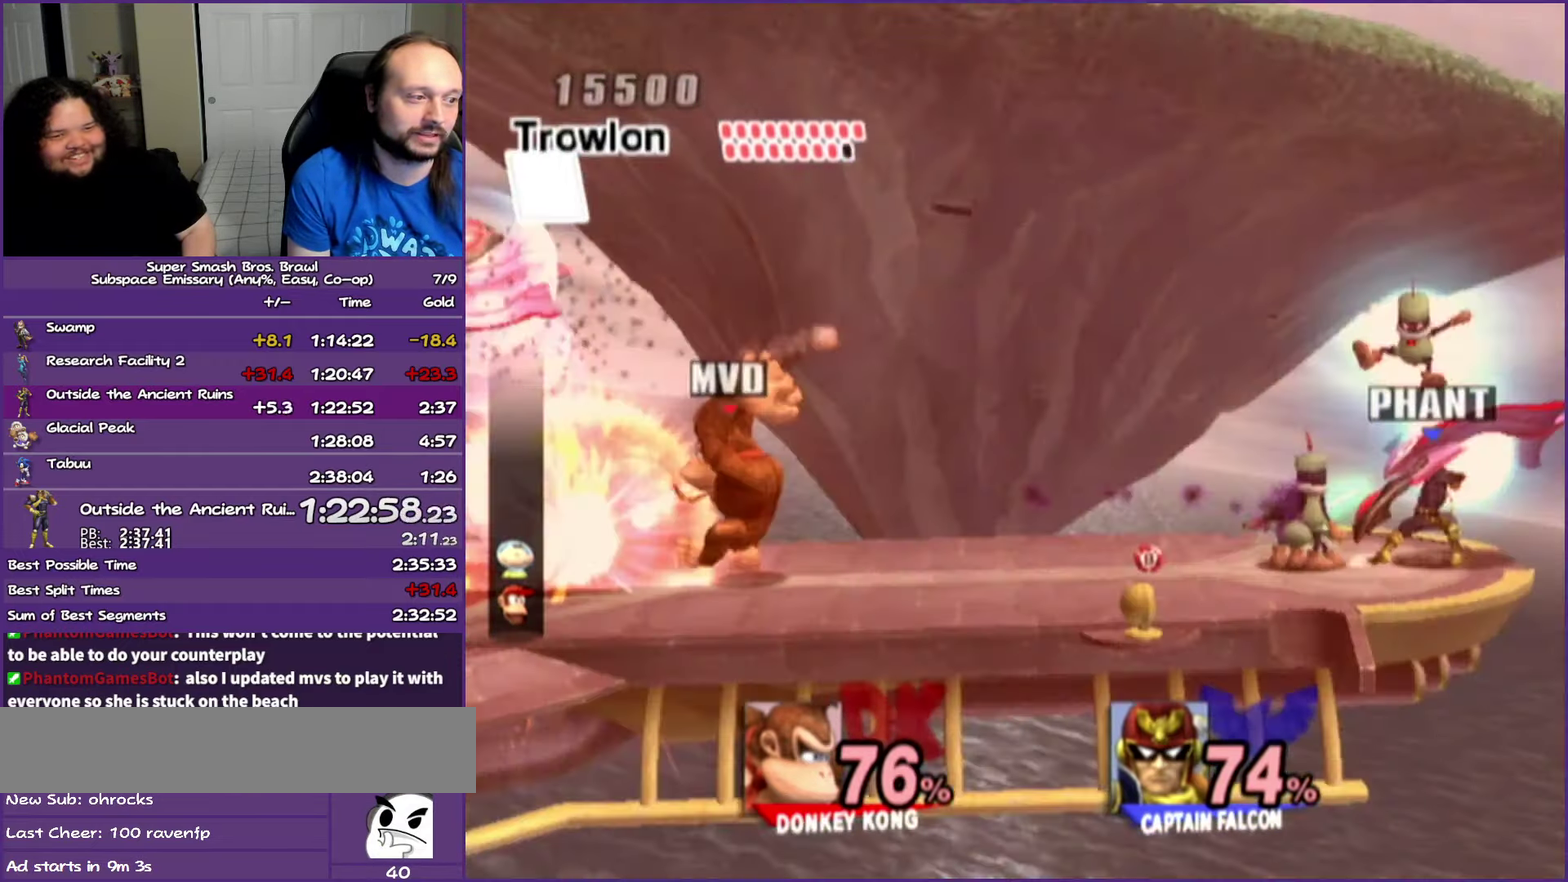
Gameplay with a controller (Nintendo layout); each line is a JSON object with the inputs held at the frame after it. "events" lists button and stick changes between this image and that frame as [ms after this image, input, new state], when the widget could be followed in between. Not read: L3 R3.
{"buttons": [], "left_stick": "center", "right_stick": "center", "events": []}
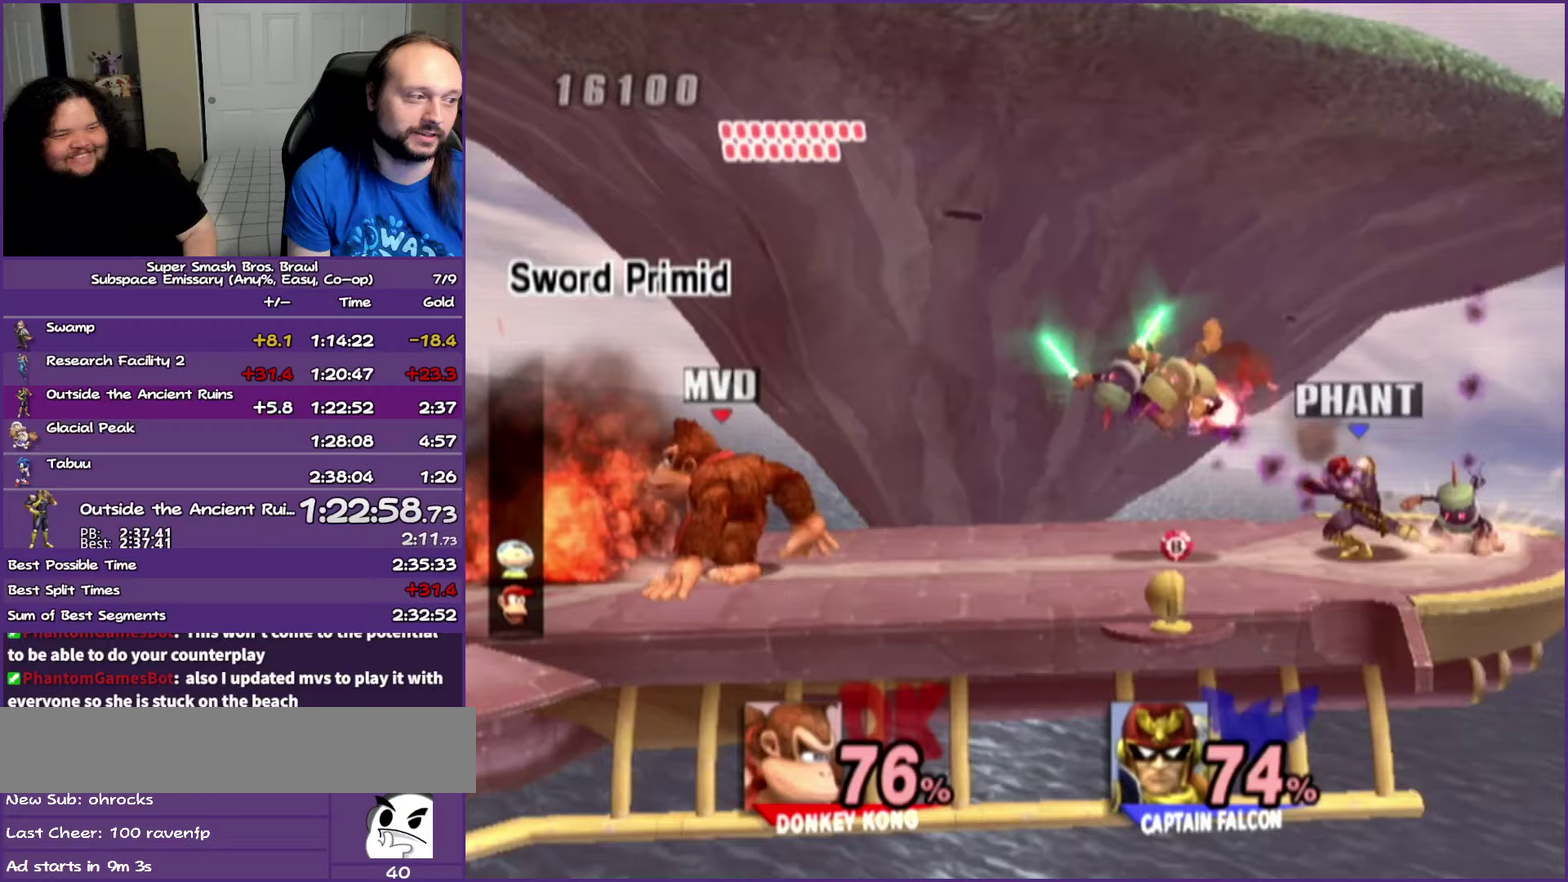
{"buttons": [], "left_stick": "left", "right_stick": "center", "events": [[500, "left_stick", "left"]]}
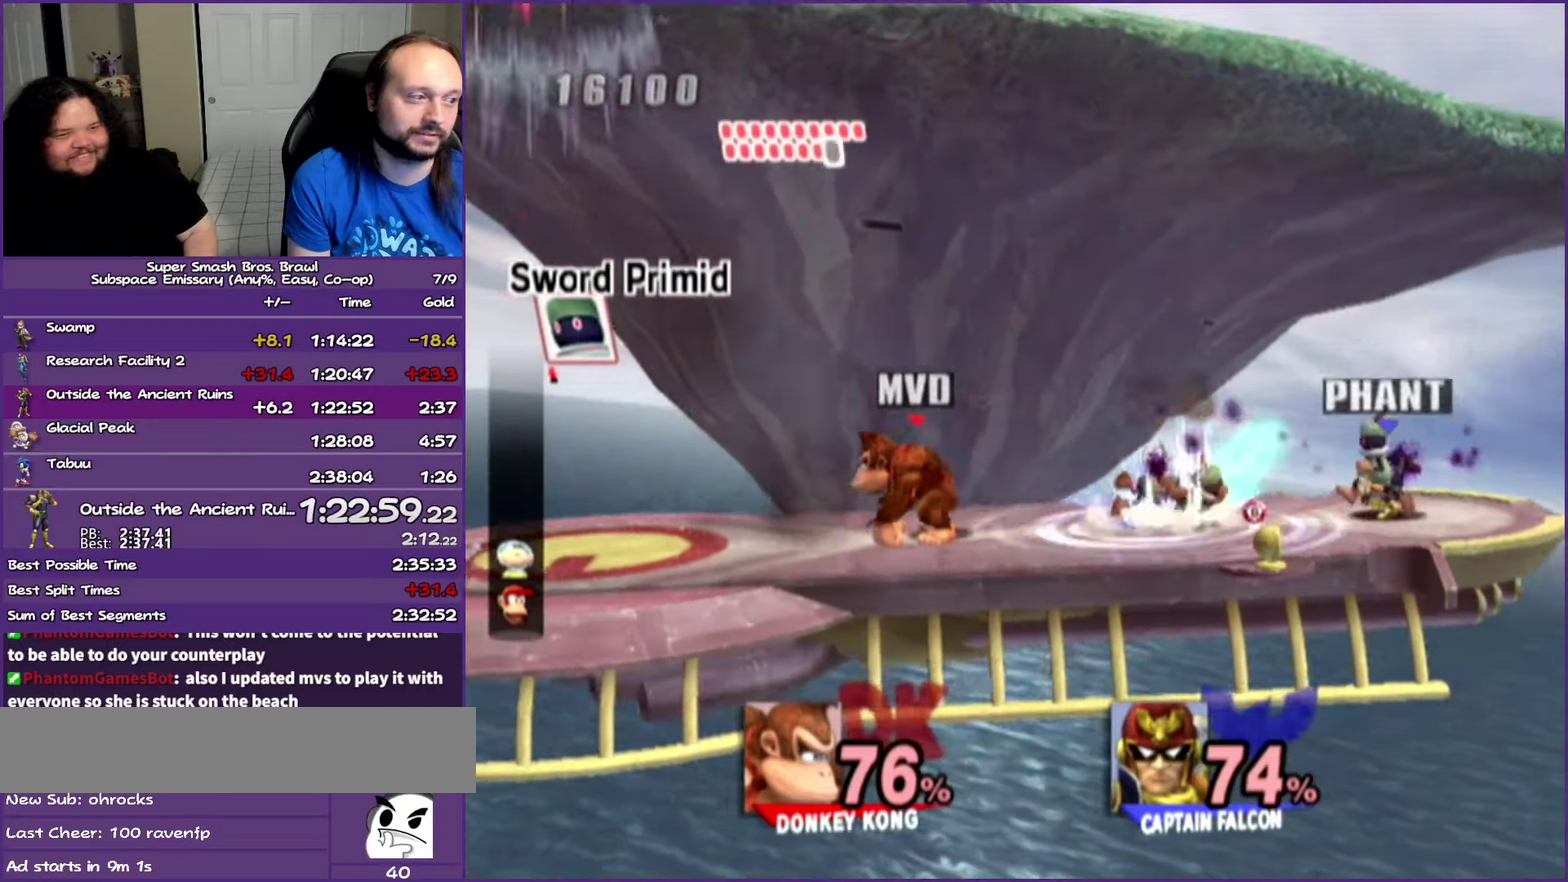
{"buttons": [], "left_stick": "left", "right_stick": "center", "events": []}
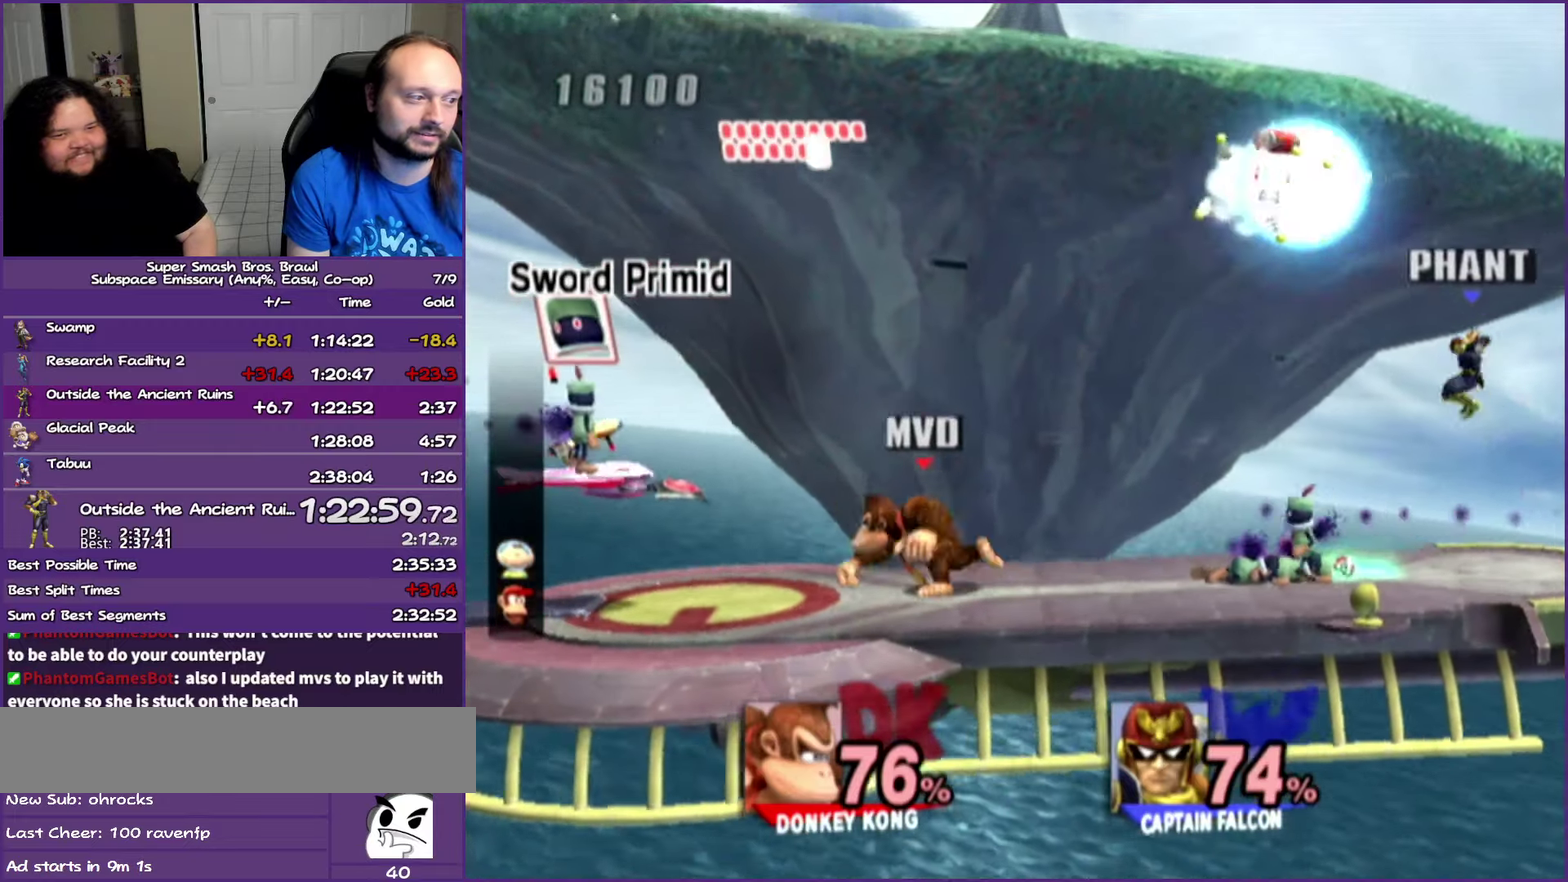
{"buttons": [], "left_stick": "left", "right_stick": "center", "events": []}
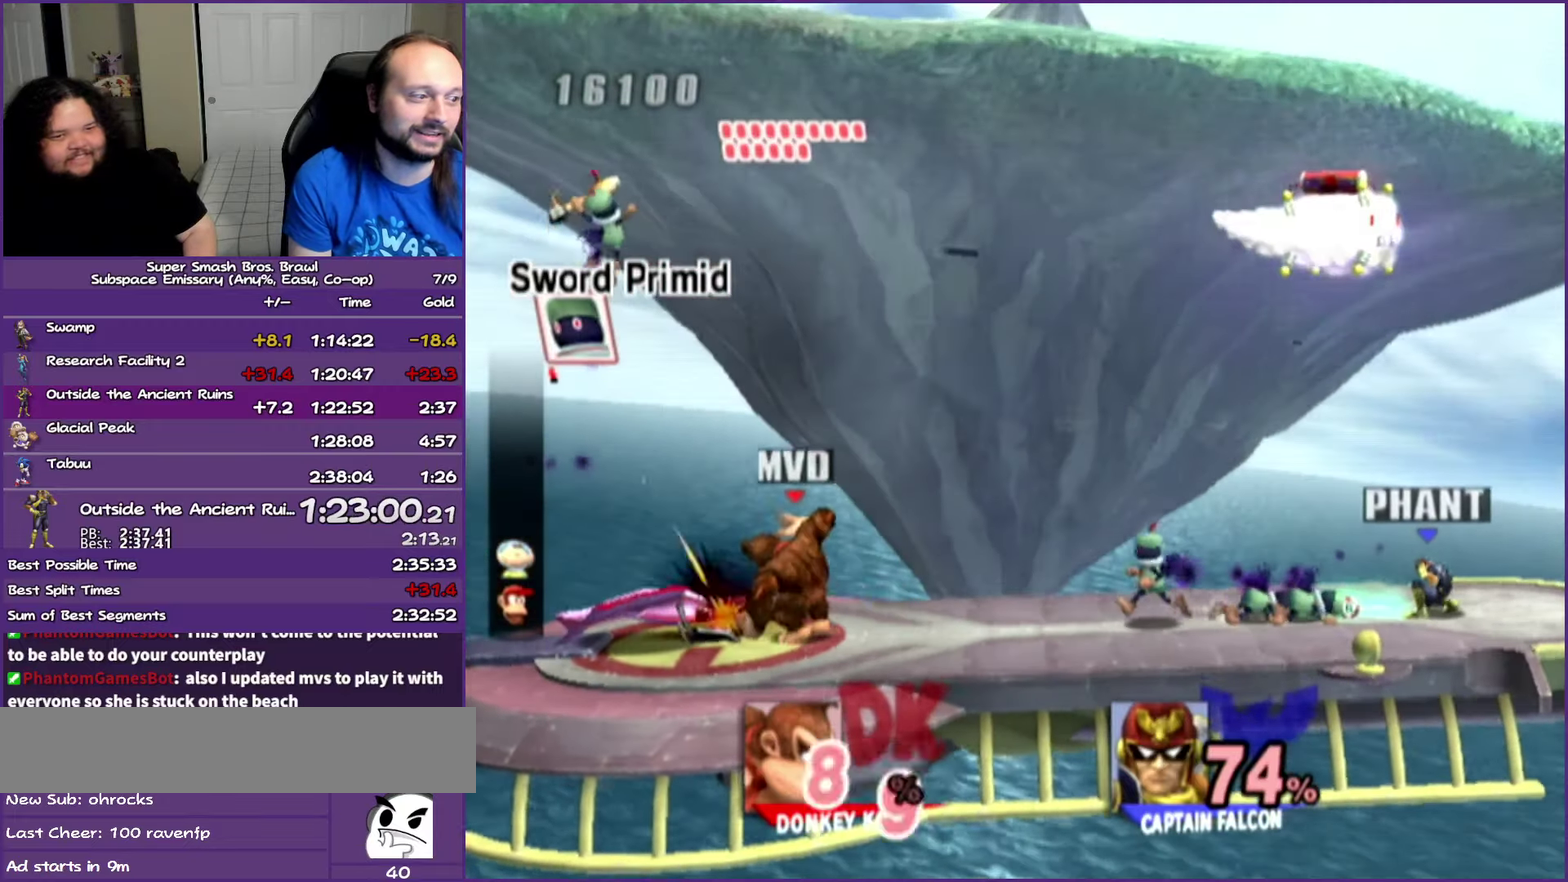
{"buttons": [], "left_stick": "center", "right_stick": "center", "events": [[417, "left_stick", "center"]]}
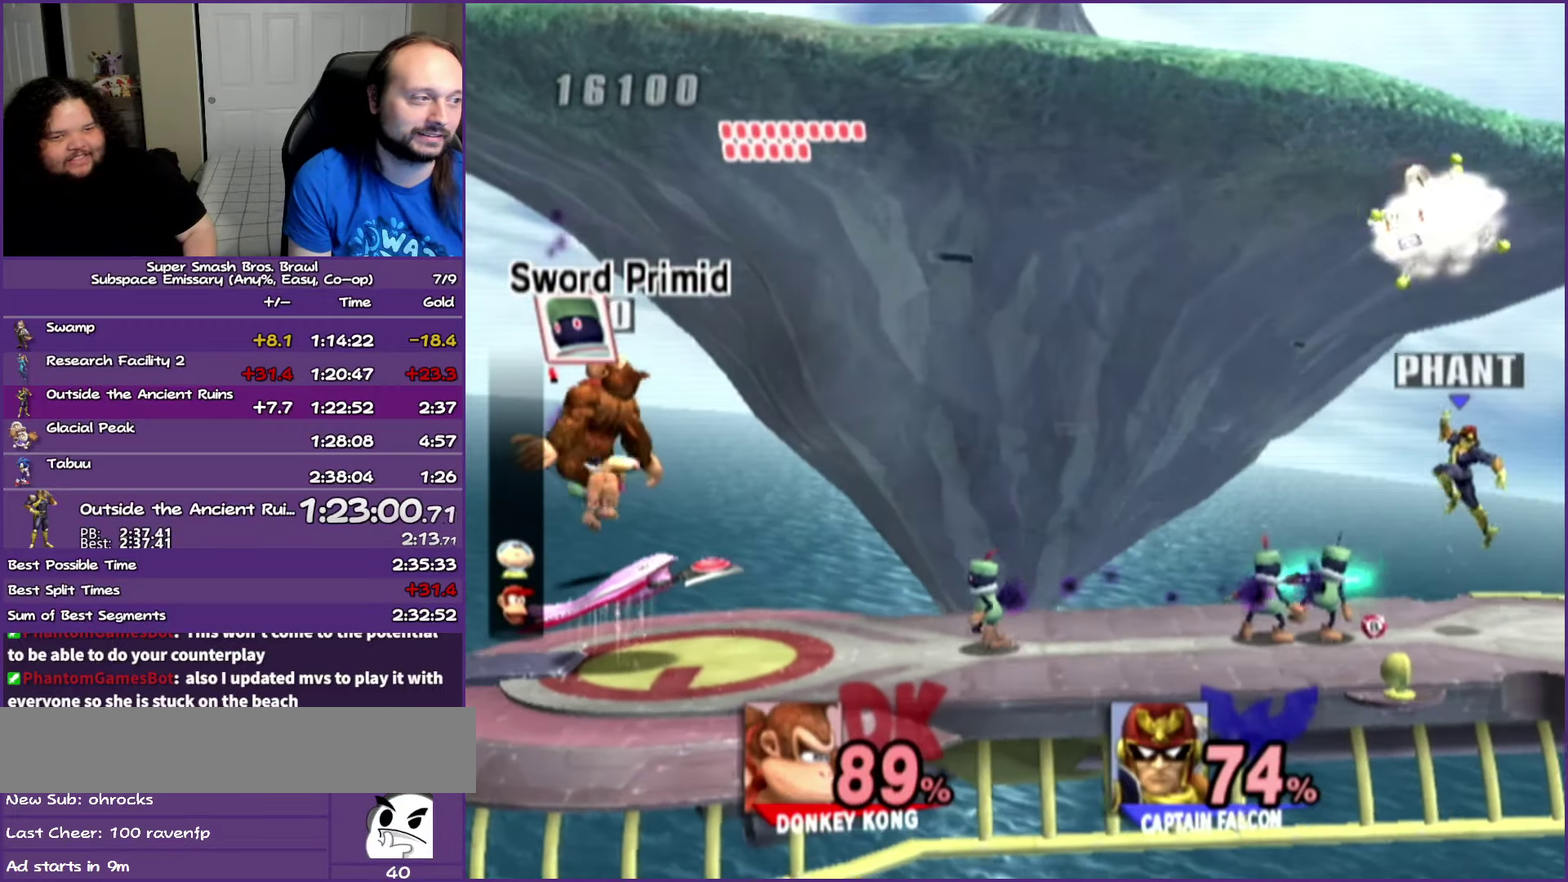
{"buttons": [], "left_stick": "center", "right_stick": "center", "events": [[117, "right_stick", "up"], [200, "right_stick", "center"], [233, "left_stick", "left"], [417, "left_stick", "center"]]}
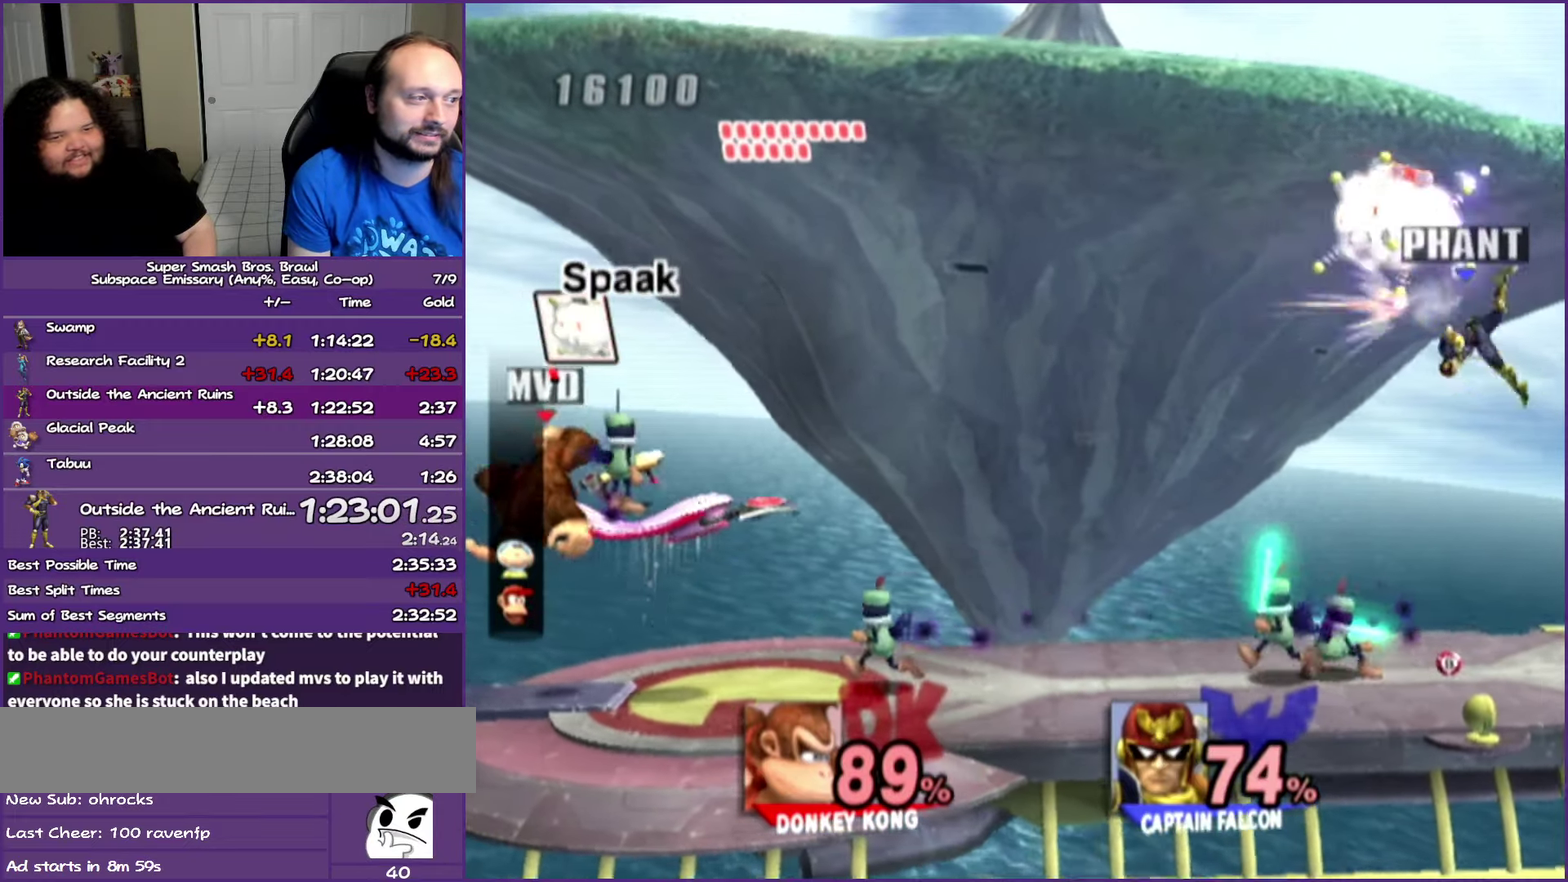
{"buttons": [], "left_stick": "right", "right_stick": "center", "events": [[33, "left_stick", "right"]]}
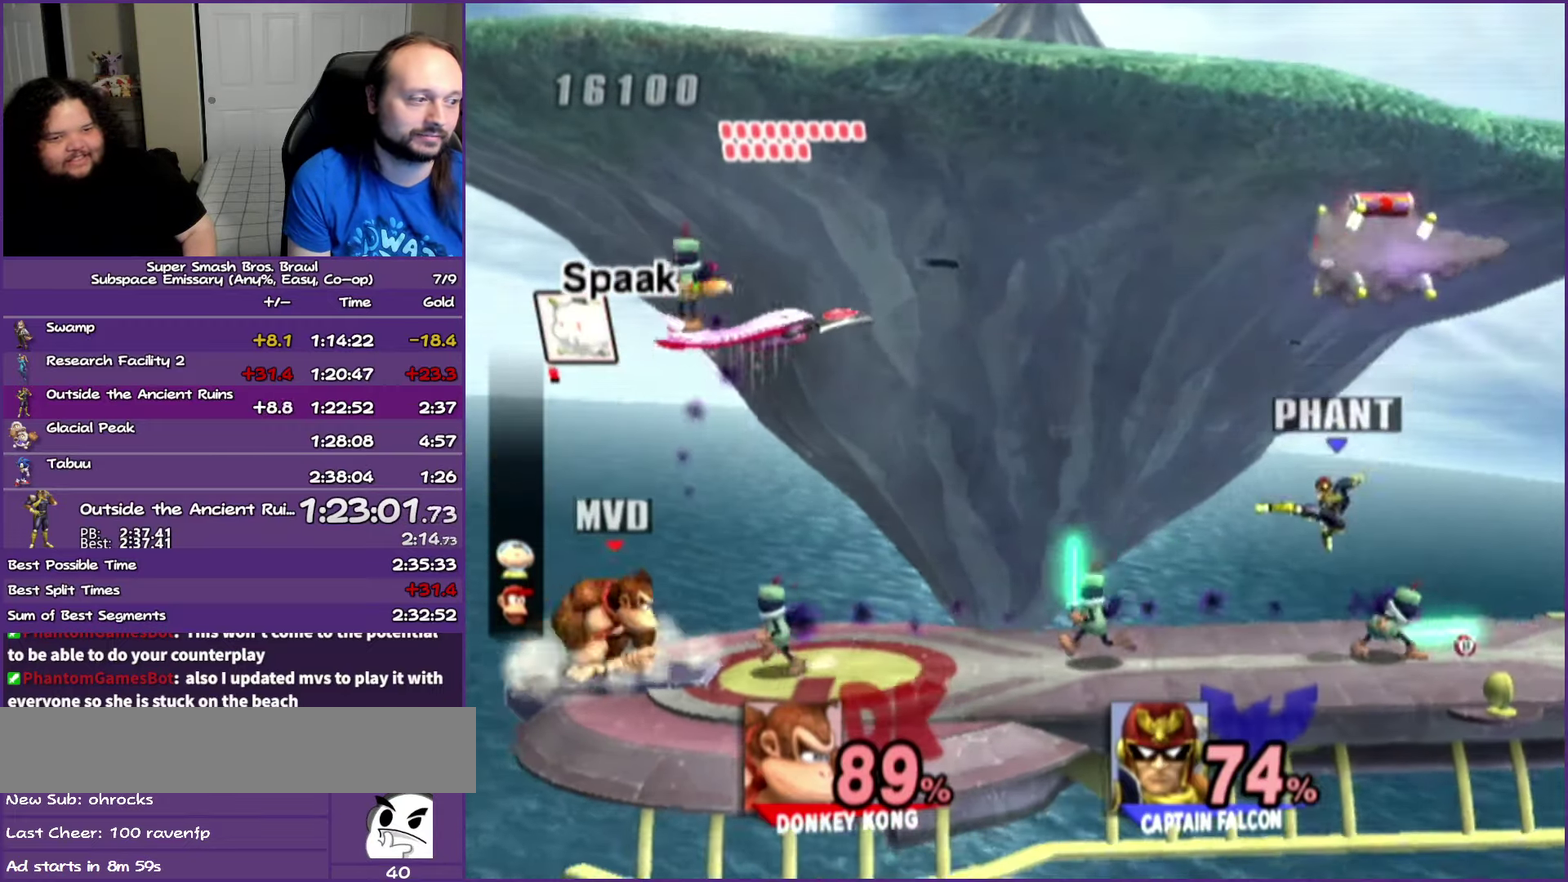
{"buttons": [], "left_stick": "right", "right_stick": "center", "events": []}
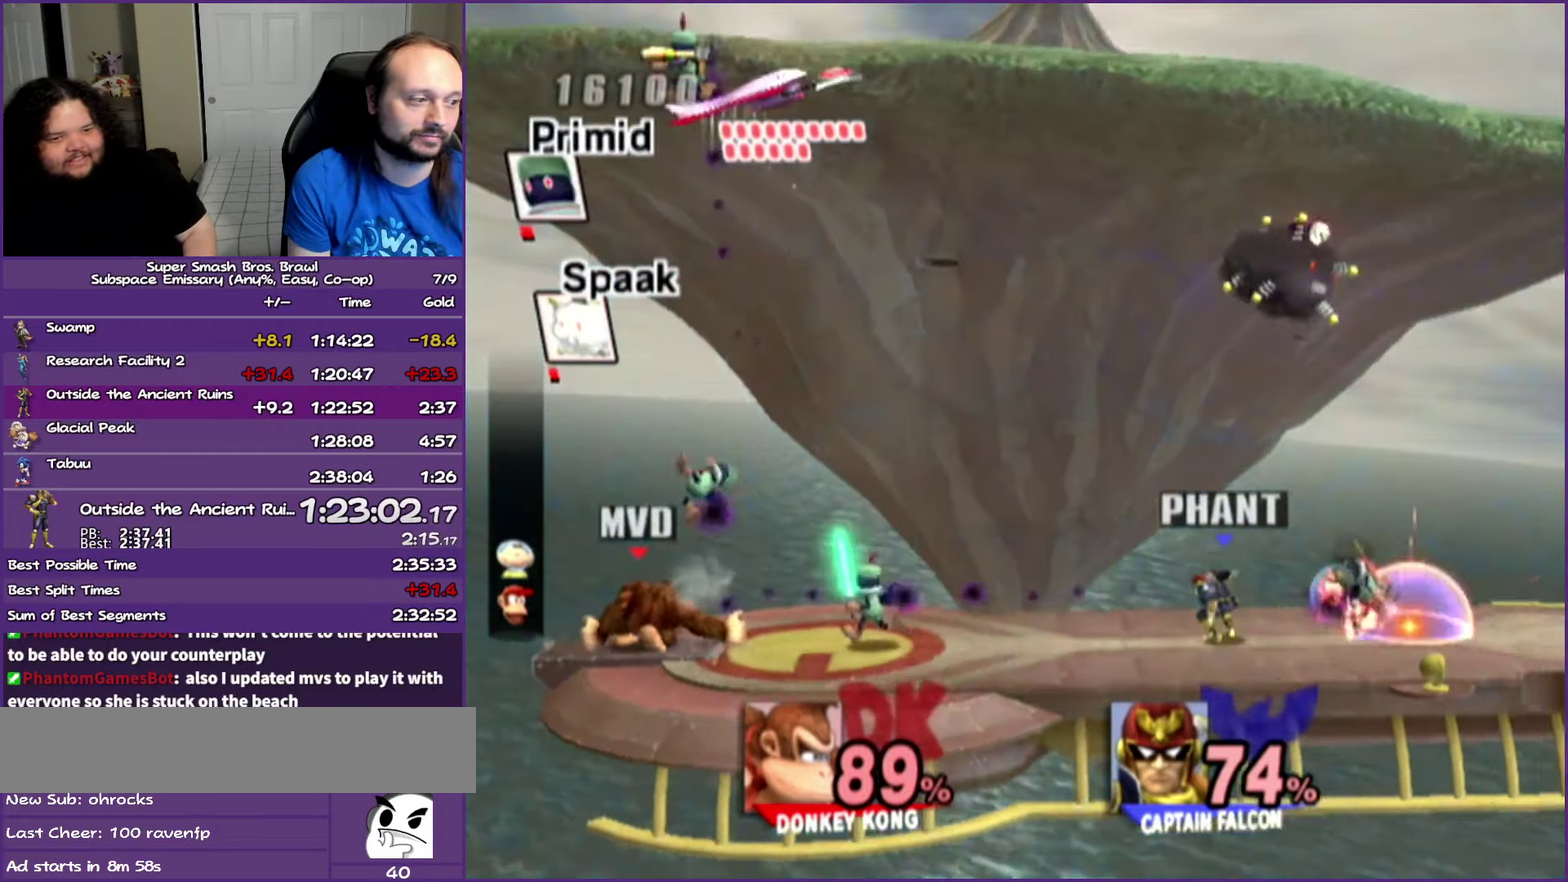
{"buttons": ["B"], "left_stick": "down", "right_stick": "center", "events": [[200, "left_stick", "down-right"], [250, "left_stick", "down"], [333, "B", "down"], [383, "B", "up"], [467, "B", "down"]]}
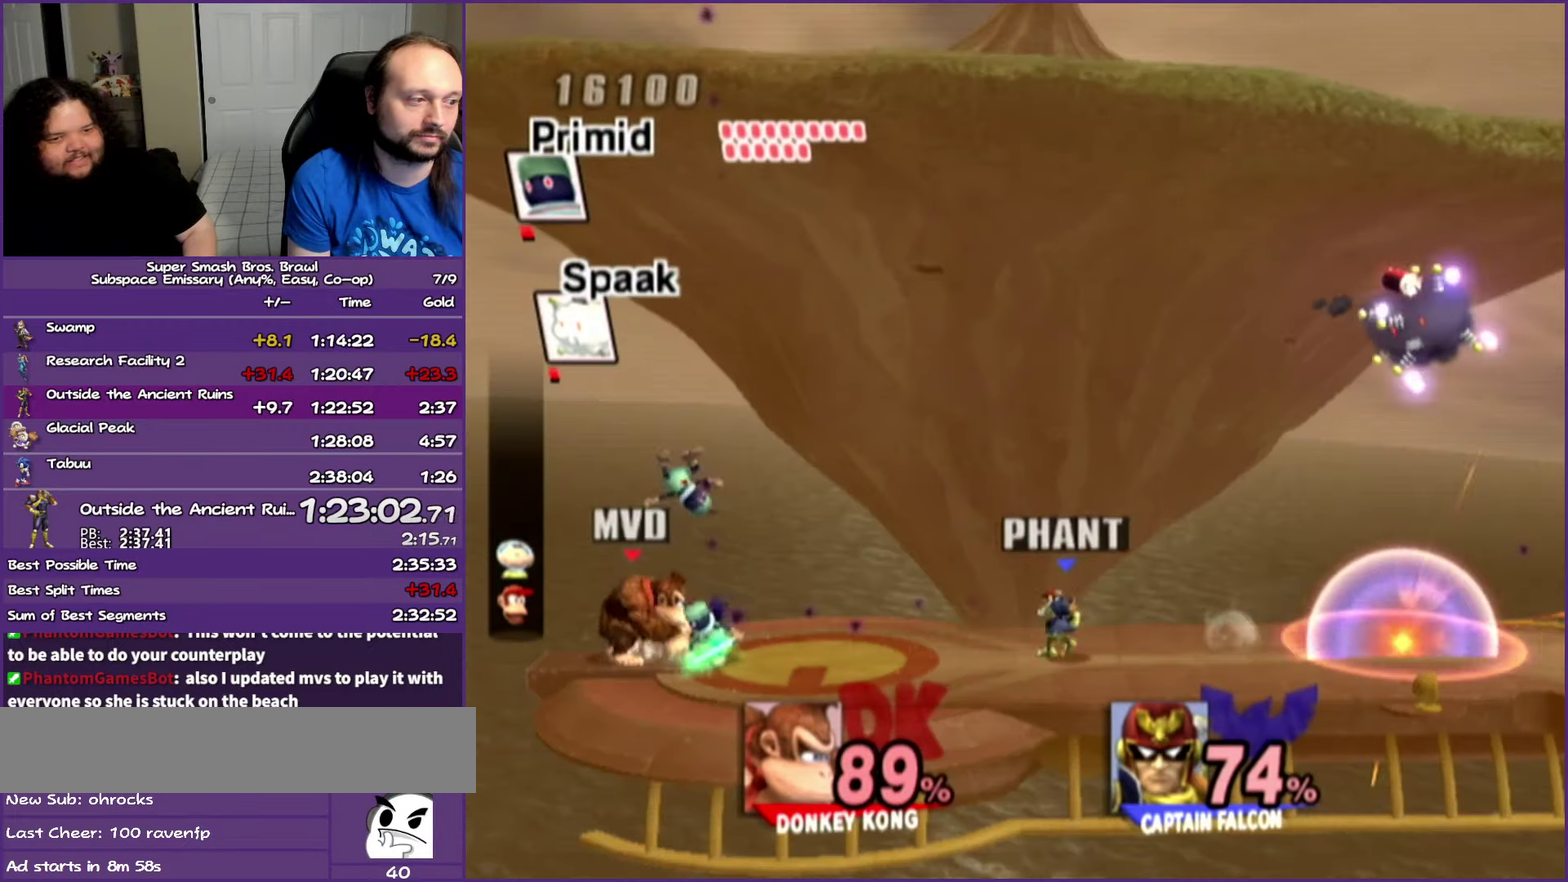
{"buttons": [], "left_stick": "down", "right_stick": "center", "events": [[33, "B", "up"], [100, "B", "down"], [183, "B", "up"], [267, "B", "down"], [317, "B", "up"], [433, "B", "down"], [483, "B", "up"]]}
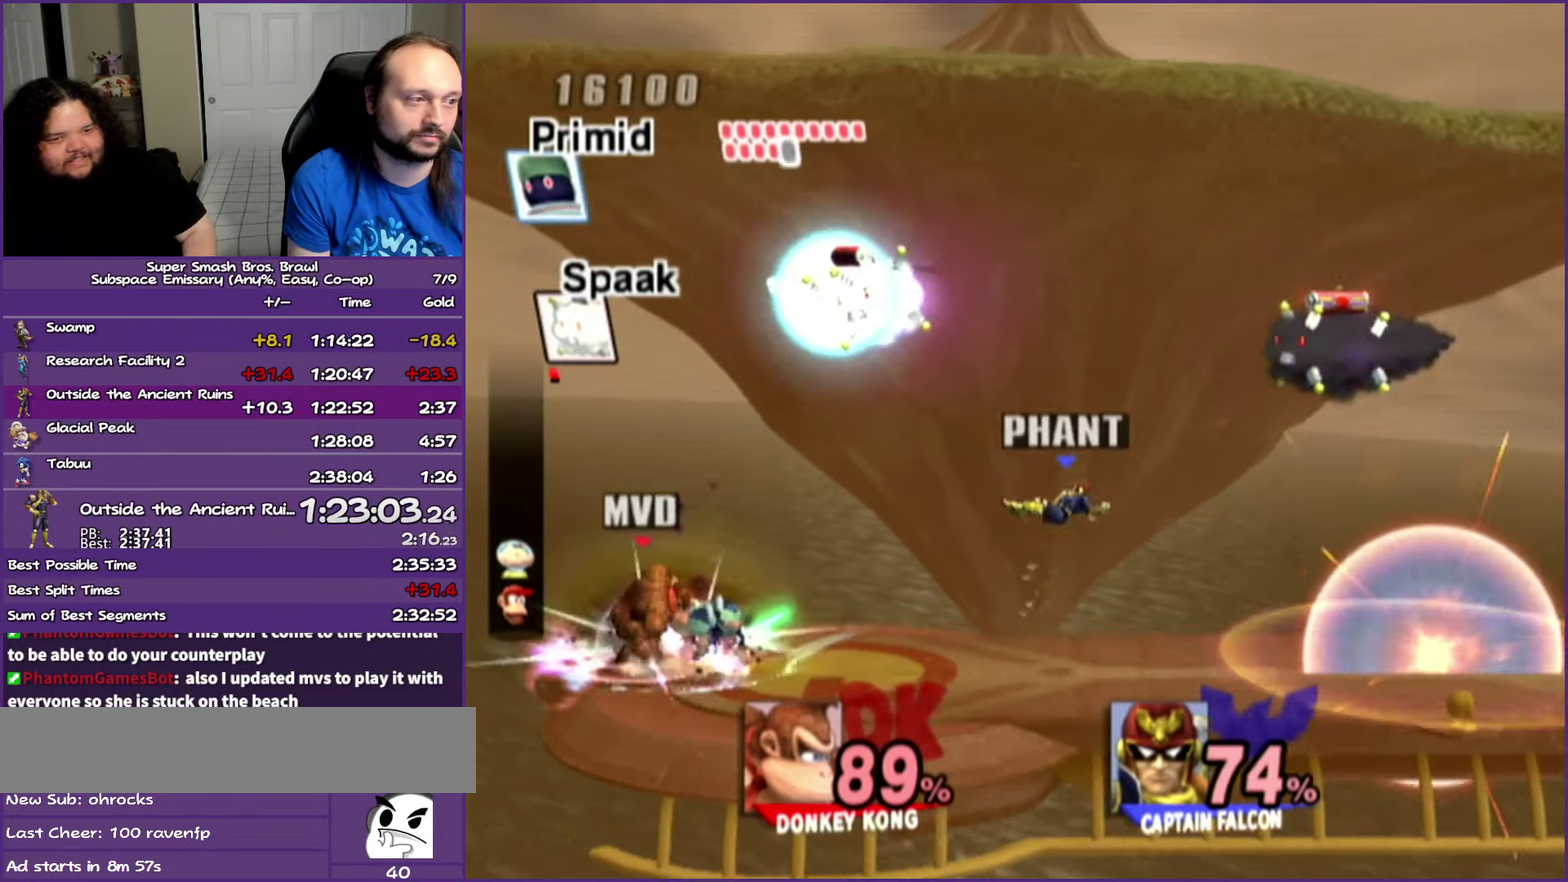
{"buttons": [], "left_stick": "down", "right_stick": "center", "events": [[67, "B", "down"], [133, "B", "up"], [200, "B", "down"], [467, "B", "up"]]}
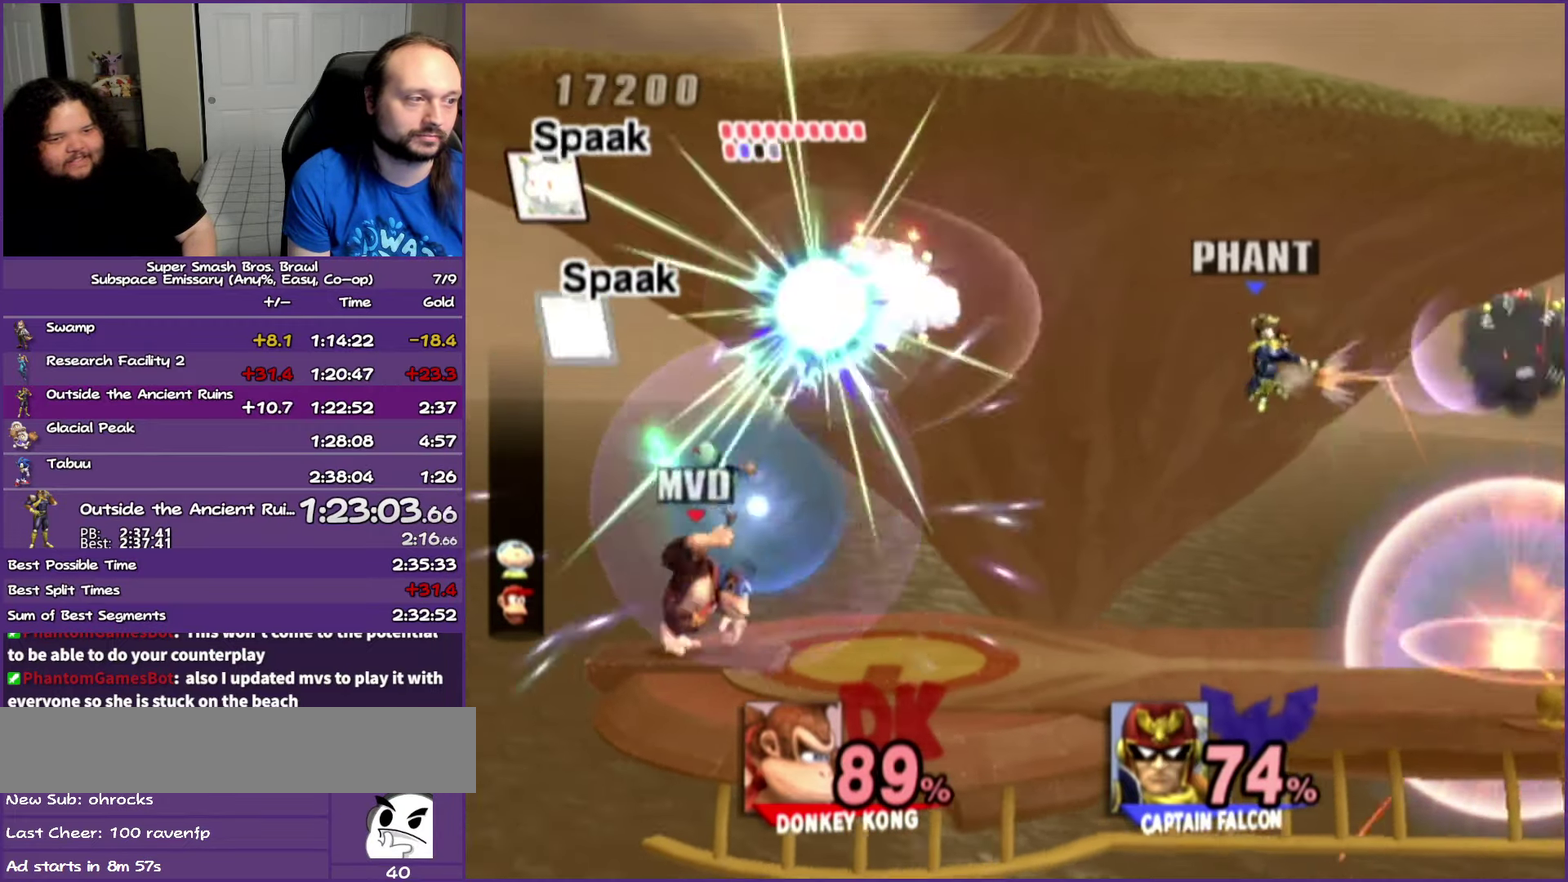
{"buttons": [], "left_stick": "center", "right_stick": "center", "events": [[183, "left_stick", "center"]]}
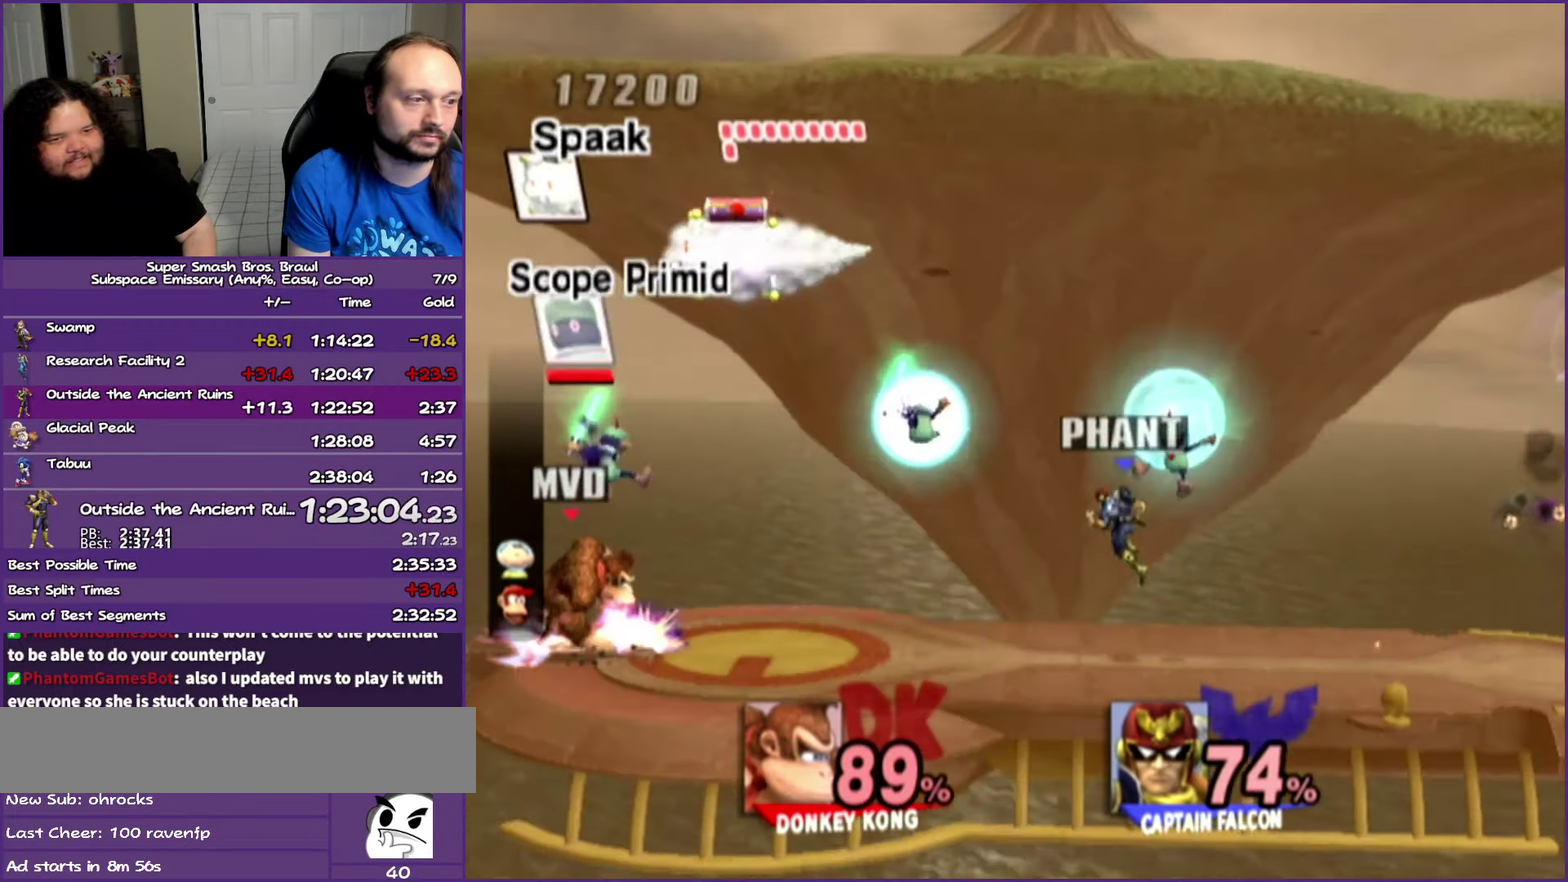
{"buttons": [], "left_stick": "right", "right_stick": "center", "events": [[83, "left_stick", "right"]]}
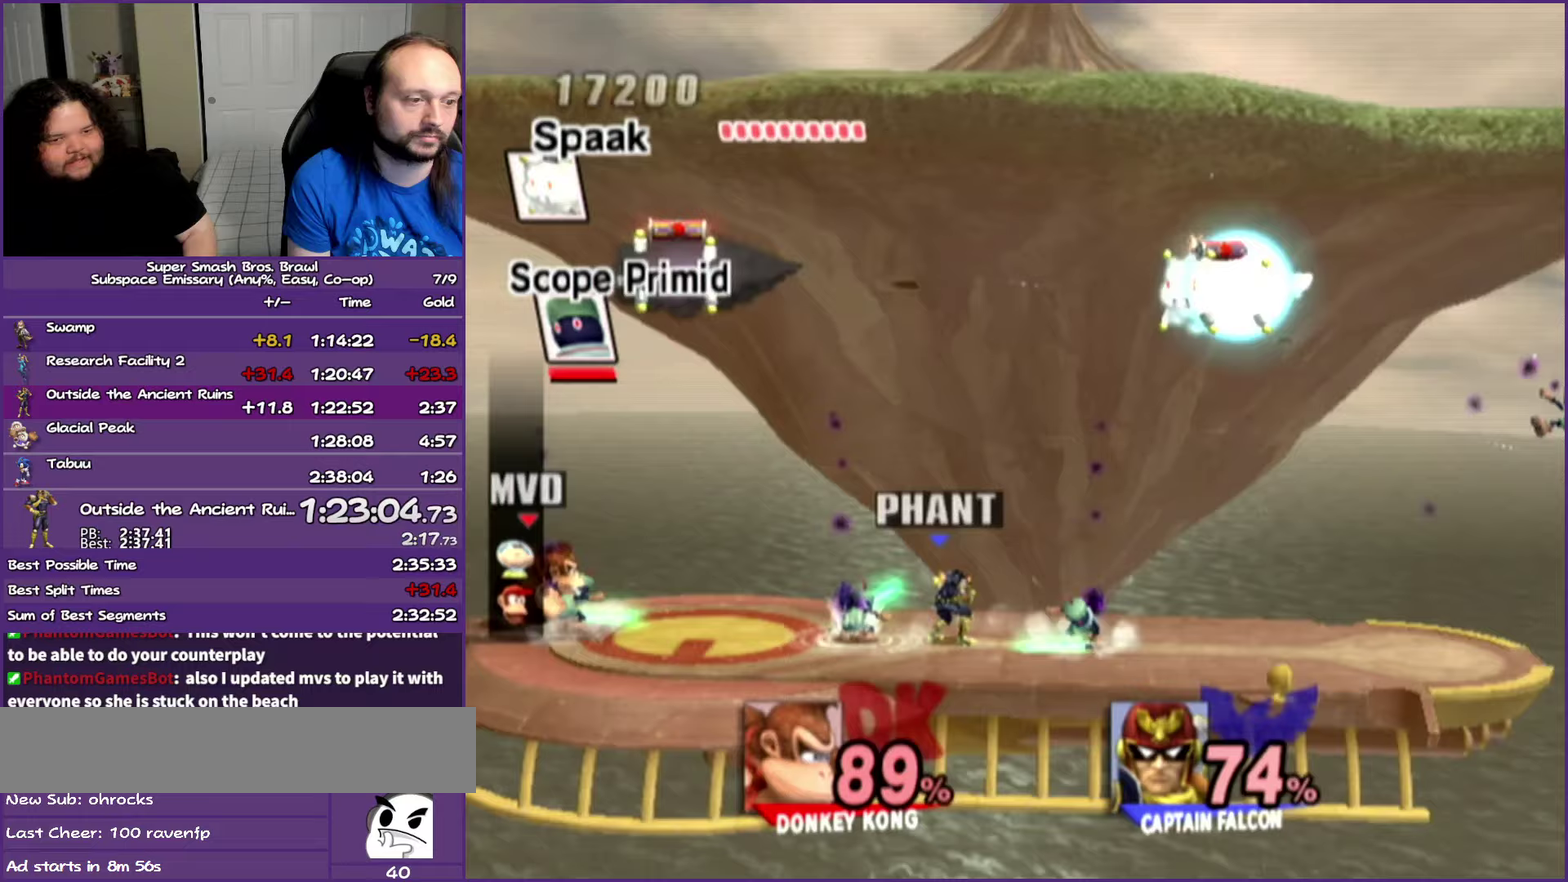
{"buttons": [], "left_stick": "right", "right_stick": "center", "events": [[67, "right_stick", "down"], [183, "right_stick", "center"]]}
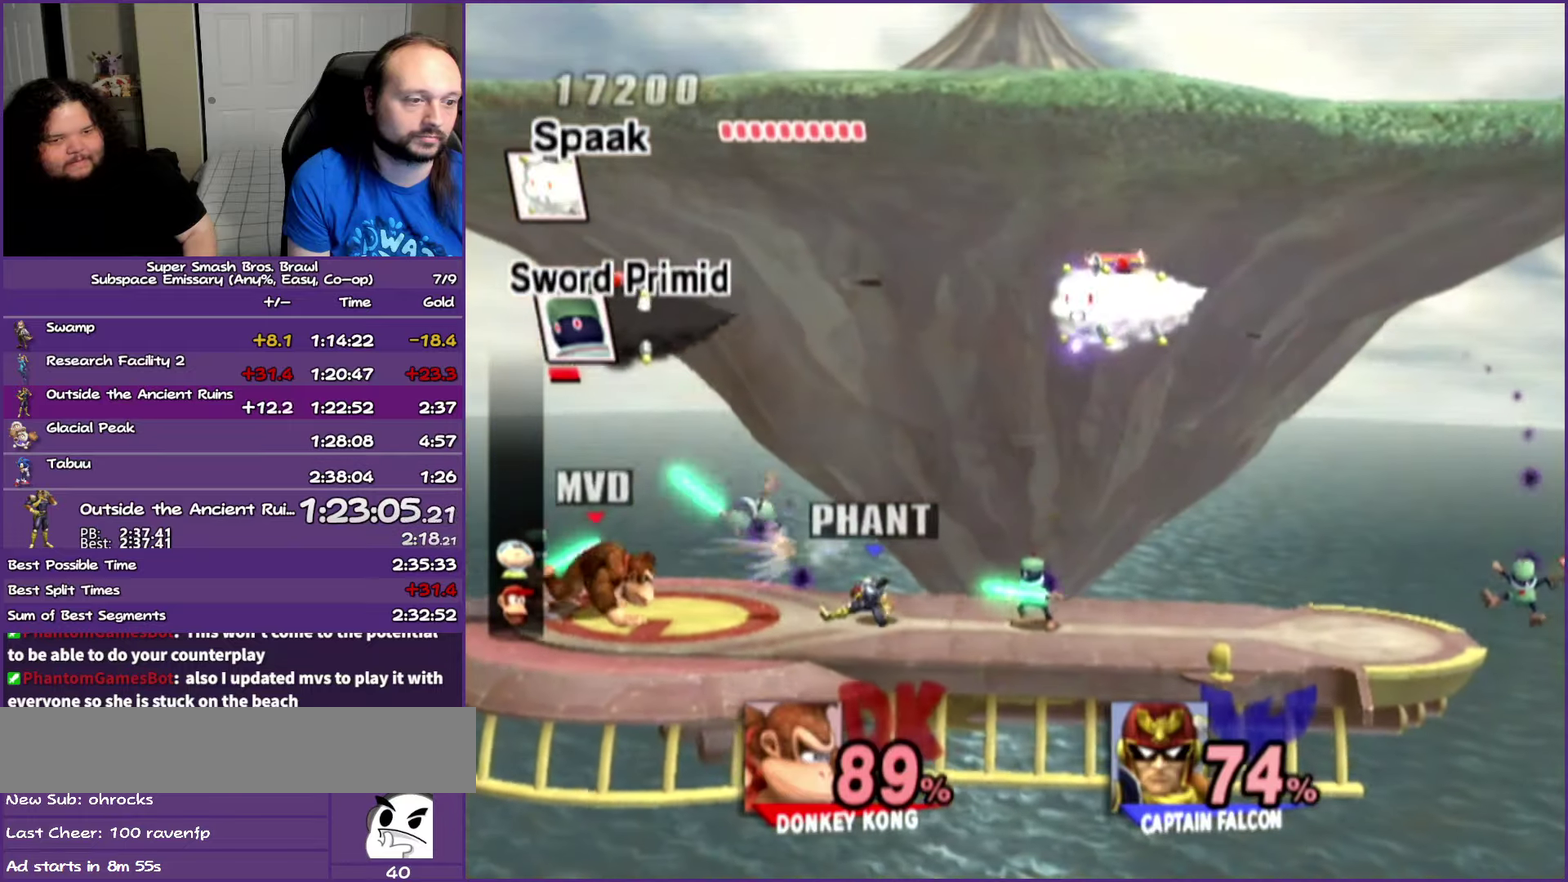
{"buttons": [], "left_stick": "center", "right_stick": "center", "events": [[167, "left_stick", "center"], [250, "right_stick", "left"], [367, "right_stick", "center"]]}
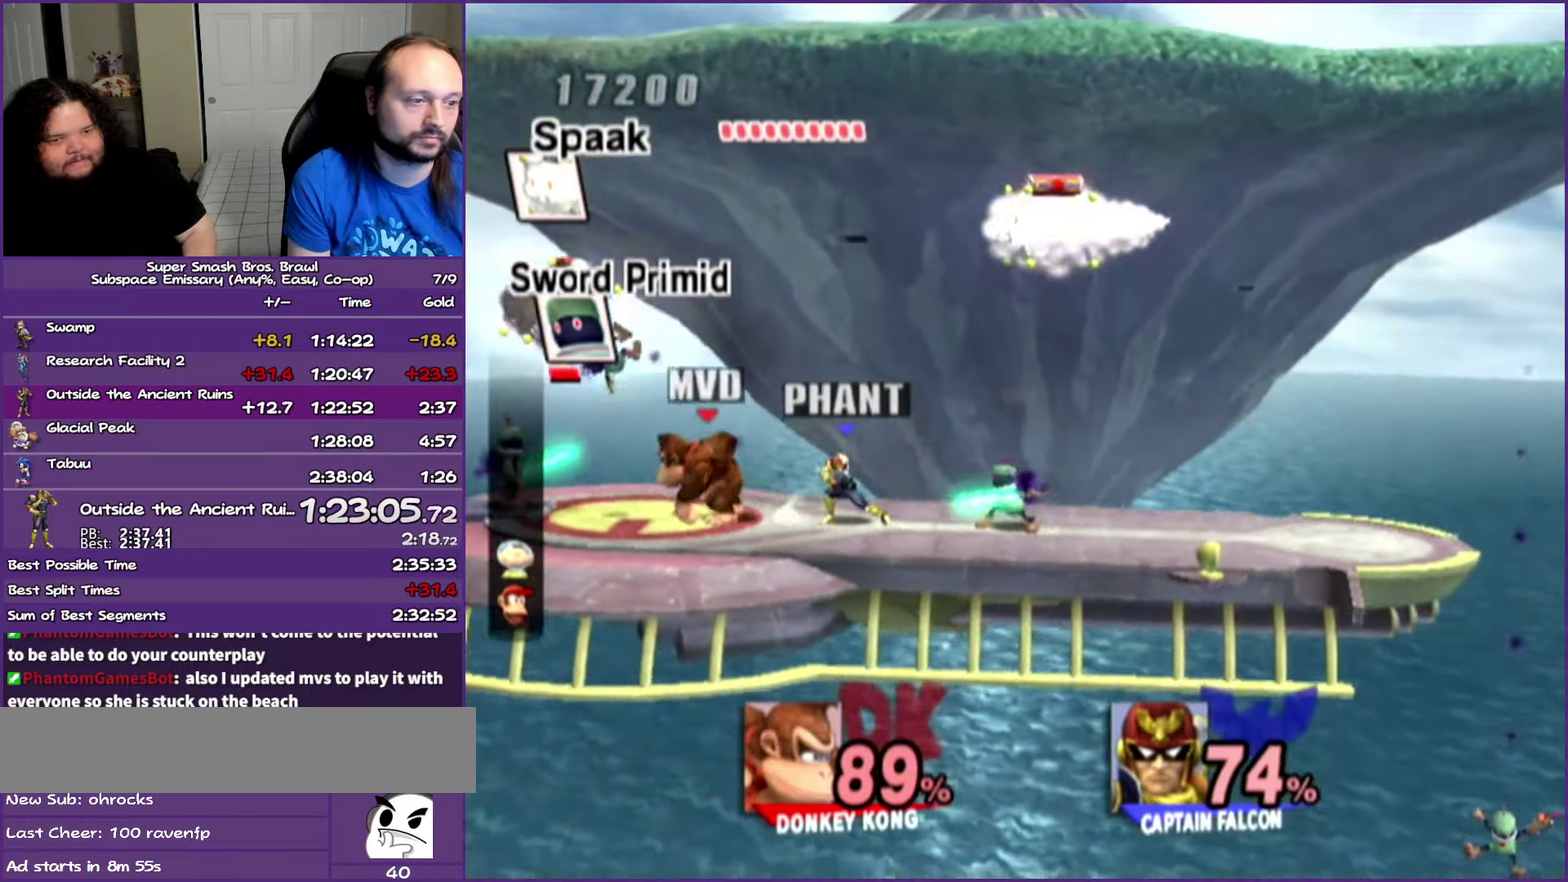
{"buttons": [], "left_stick": "center", "right_stick": "center", "events": [[250, "right_stick", "left"], [383, "right_stick", "center"]]}
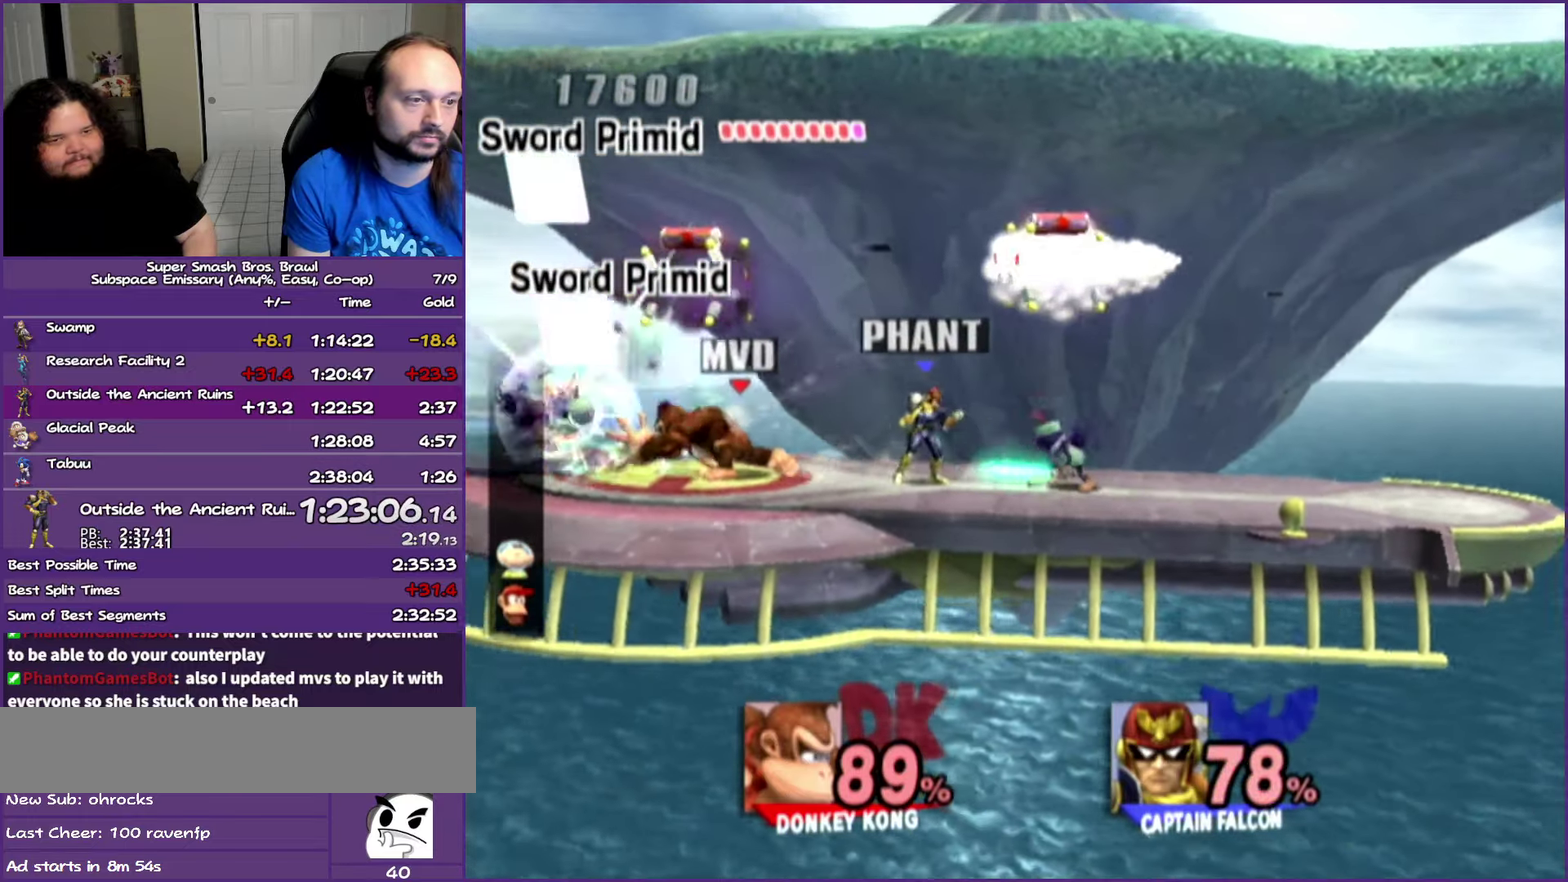
{"buttons": [], "left_stick": "center", "right_stick": "center", "events": []}
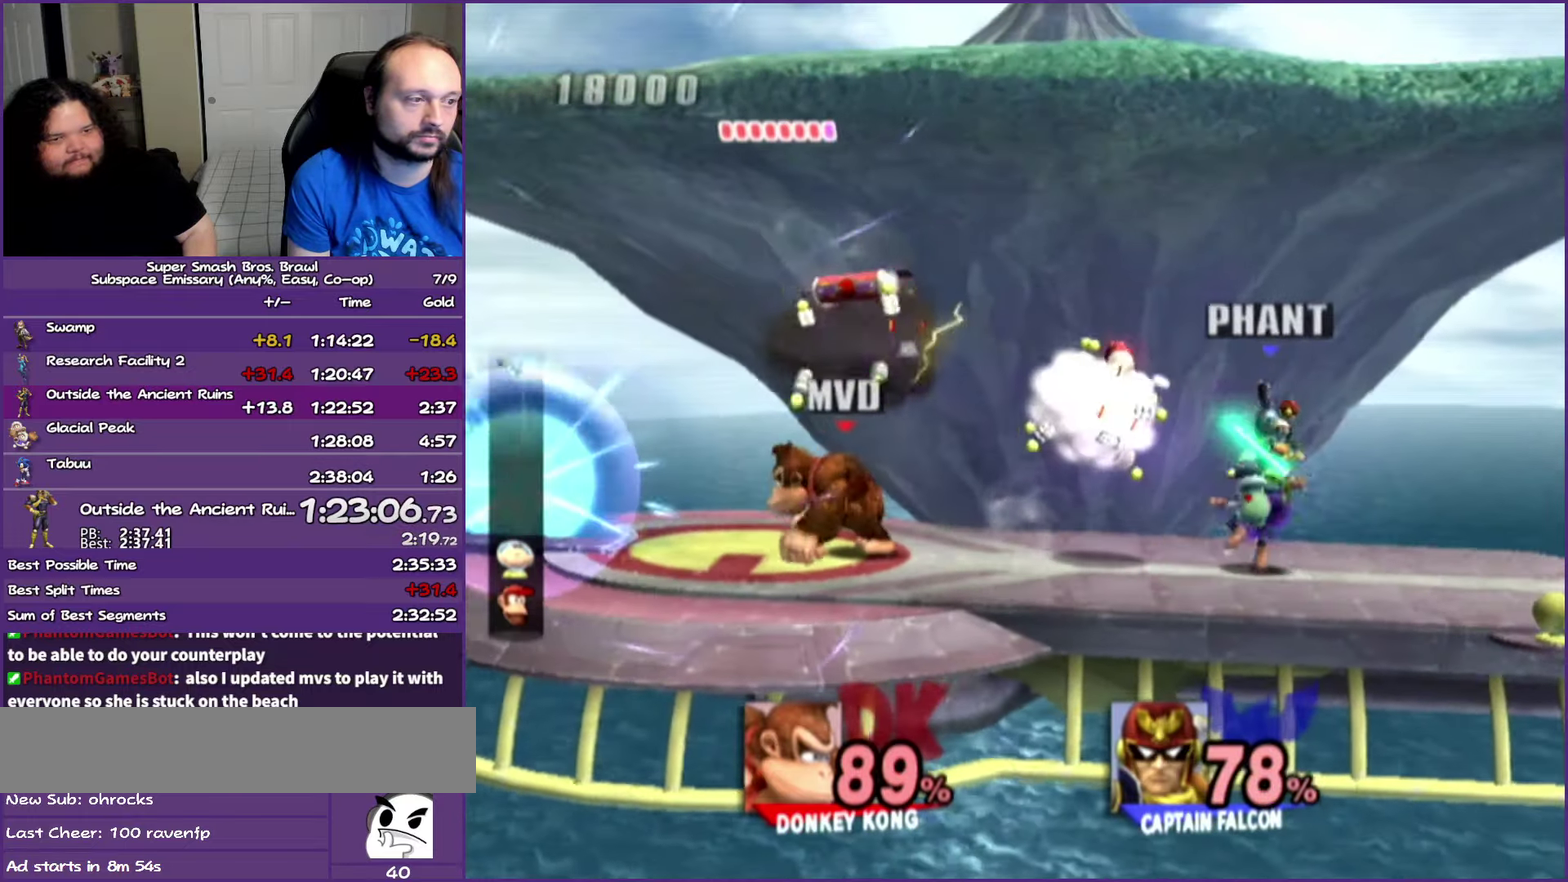
{"buttons": ["A", "Y"], "left_stick": "center", "right_stick": "center", "events": [[233, "Y", "down"], [350, "A", "down"]]}
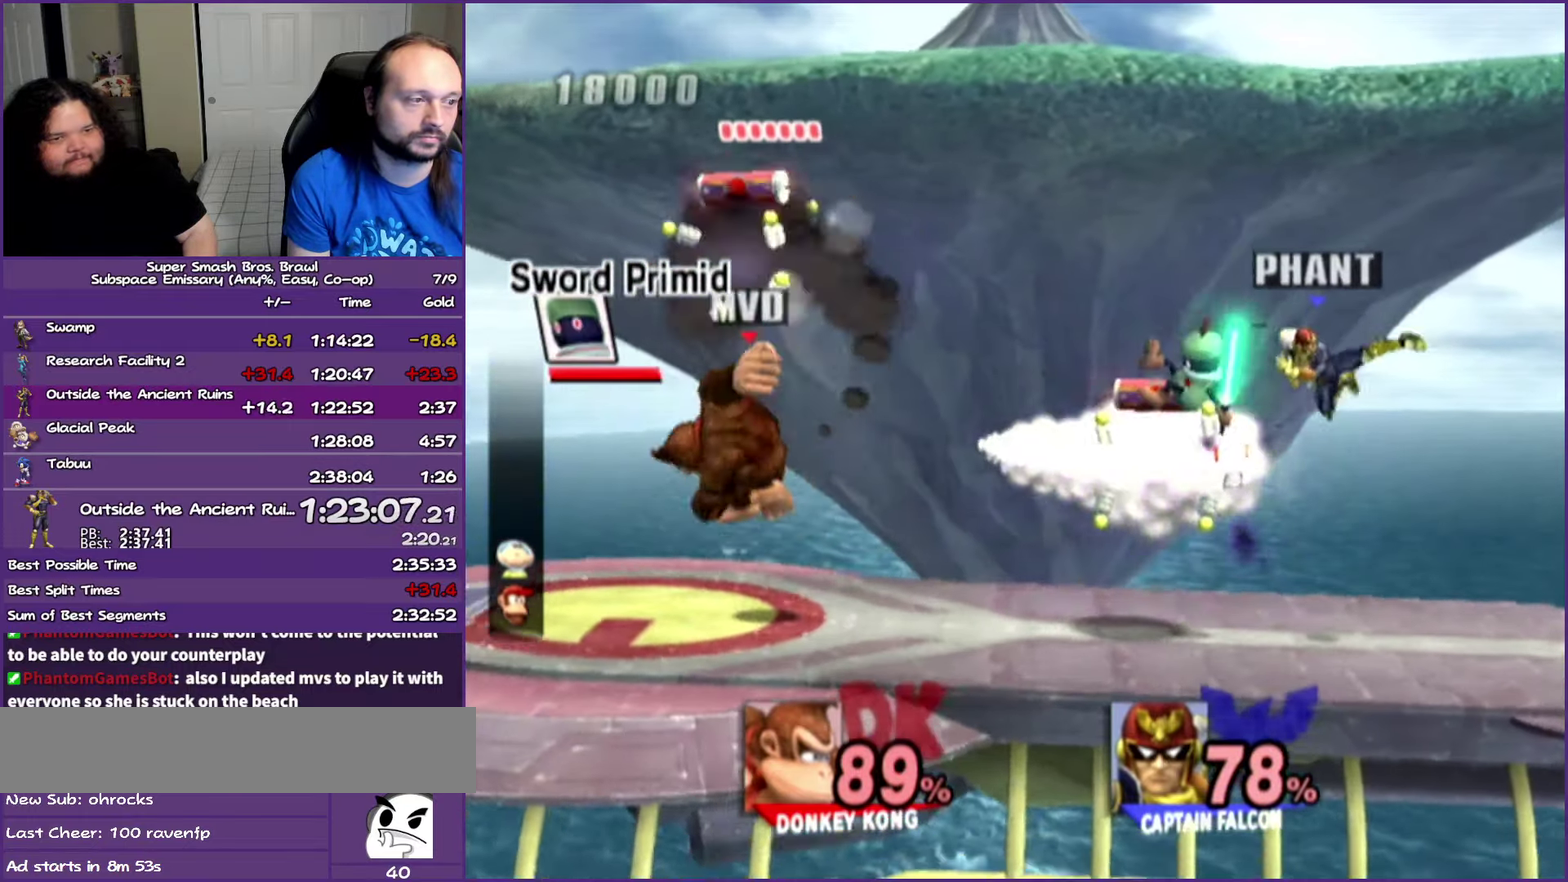
{"buttons": [], "left_stick": "right", "right_stick": "center", "events": [[50, "left_stick", "right"], [383, "A", "up"], [383, "Y", "up"]]}
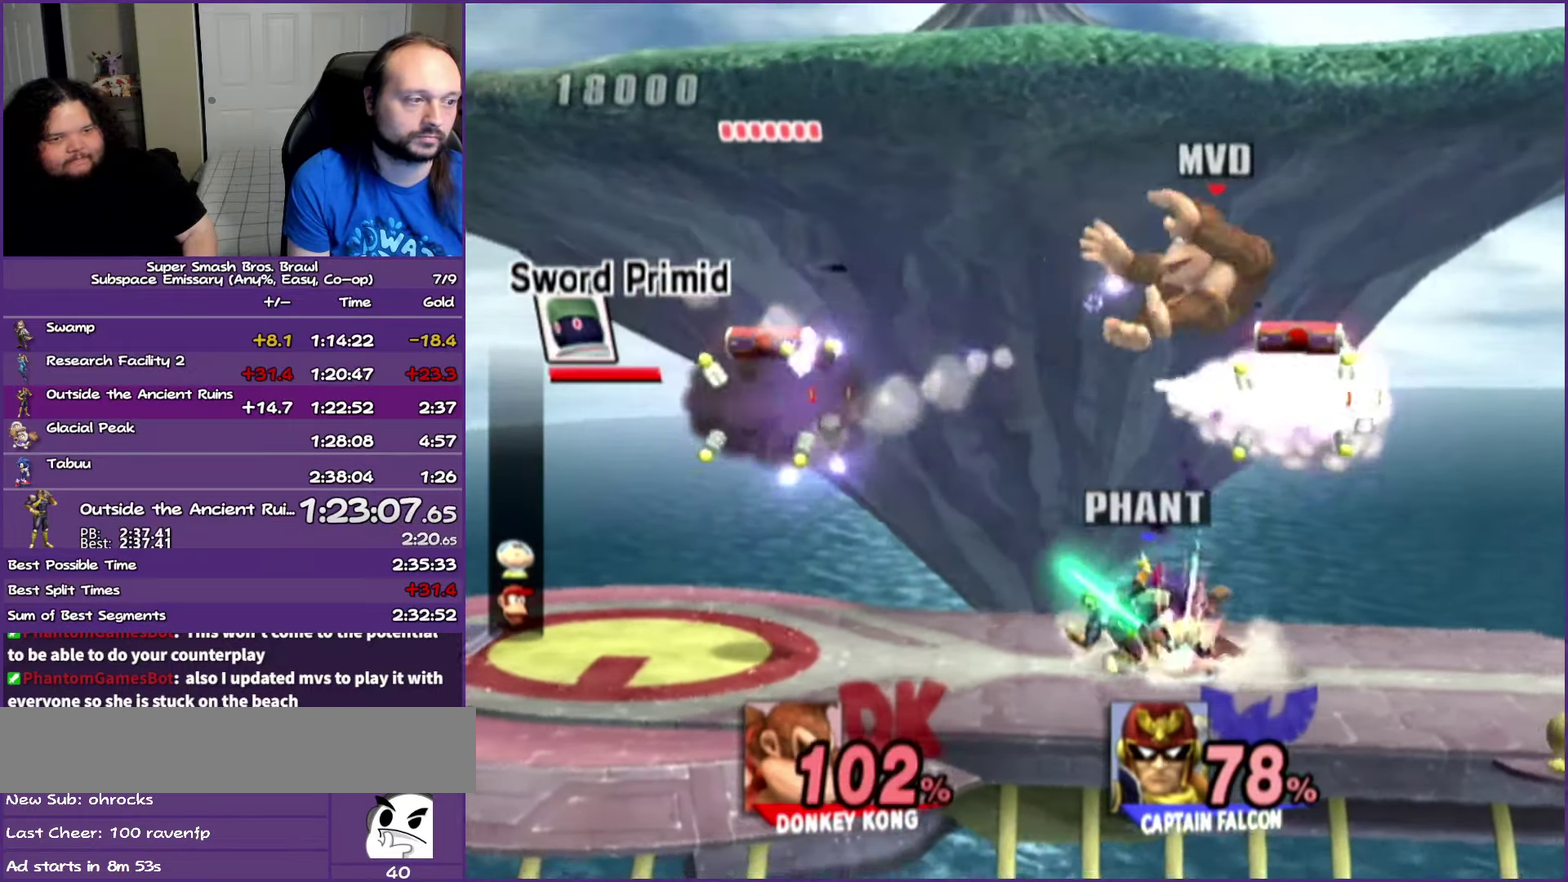
{"buttons": [], "left_stick": "left", "right_stick": "center", "events": [[167, "A", "down"], [233, "A", "up"], [283, "A", "down"], [433, "A", "up"], [433, "left_stick", "left"]]}
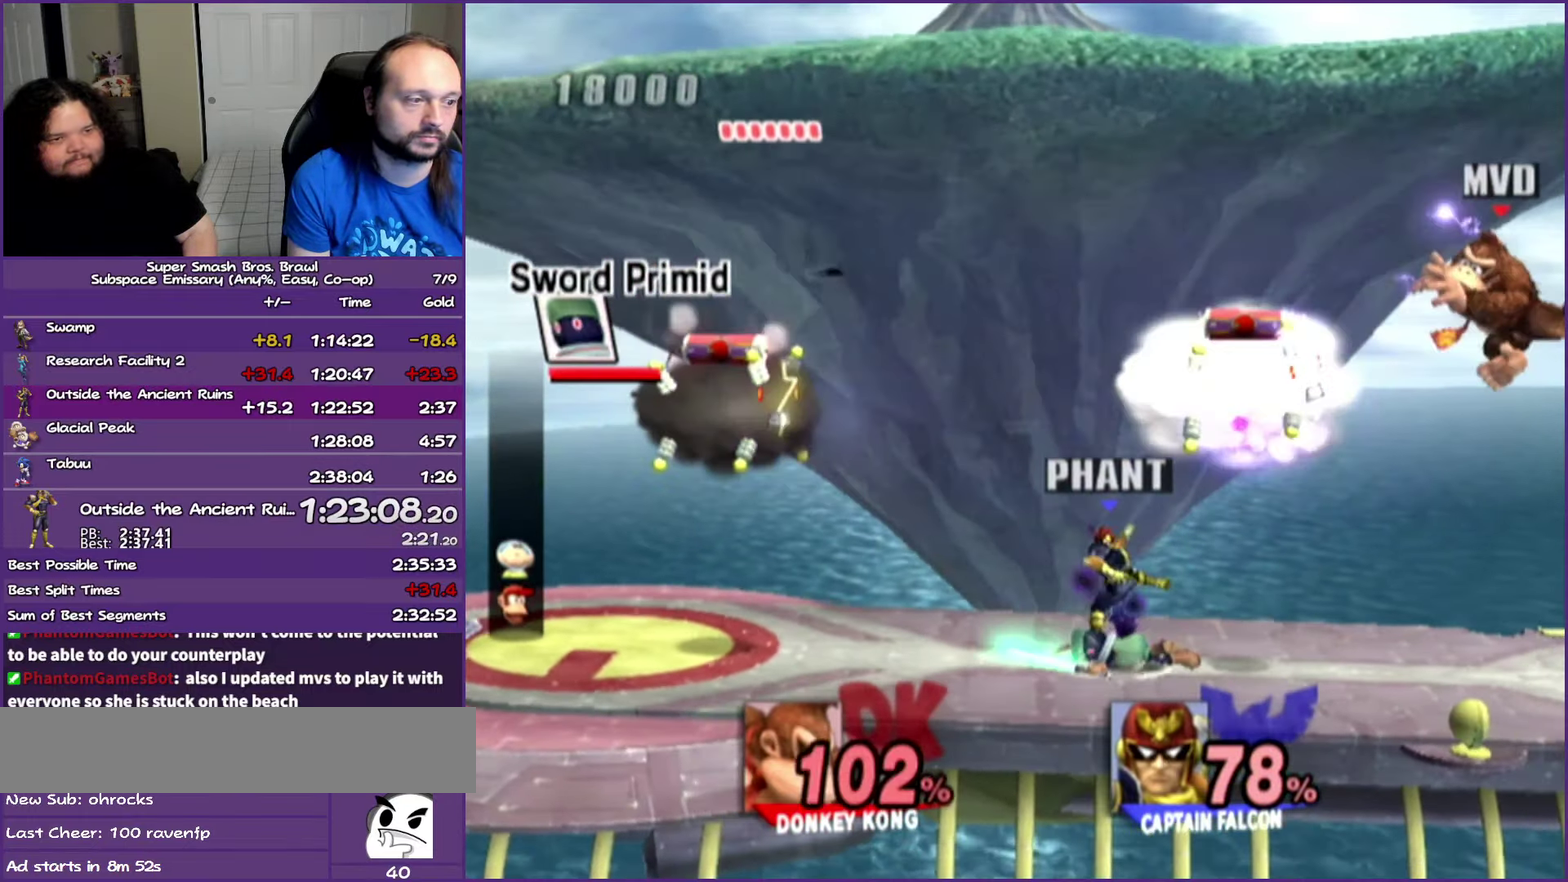
{"buttons": ["Y"], "left_stick": "left", "right_stick": "center", "events": [[350, "Y", "down"]]}
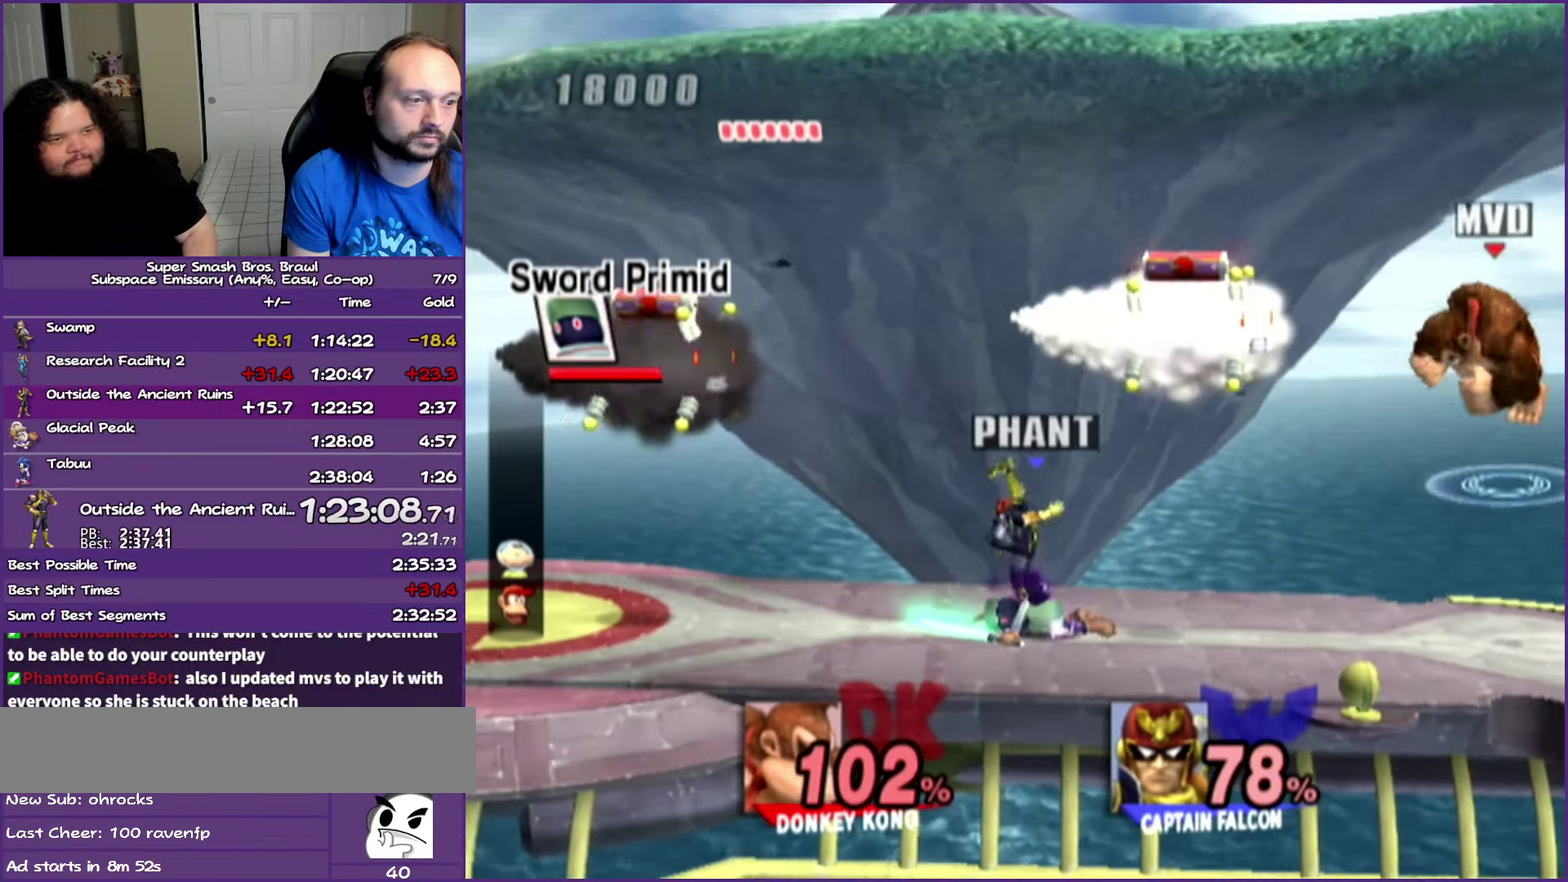
{"buttons": [], "left_stick": "left", "right_stick": "center", "events": [[50, "Y", "up"], [100, "A", "down"], [233, "A", "up"]]}
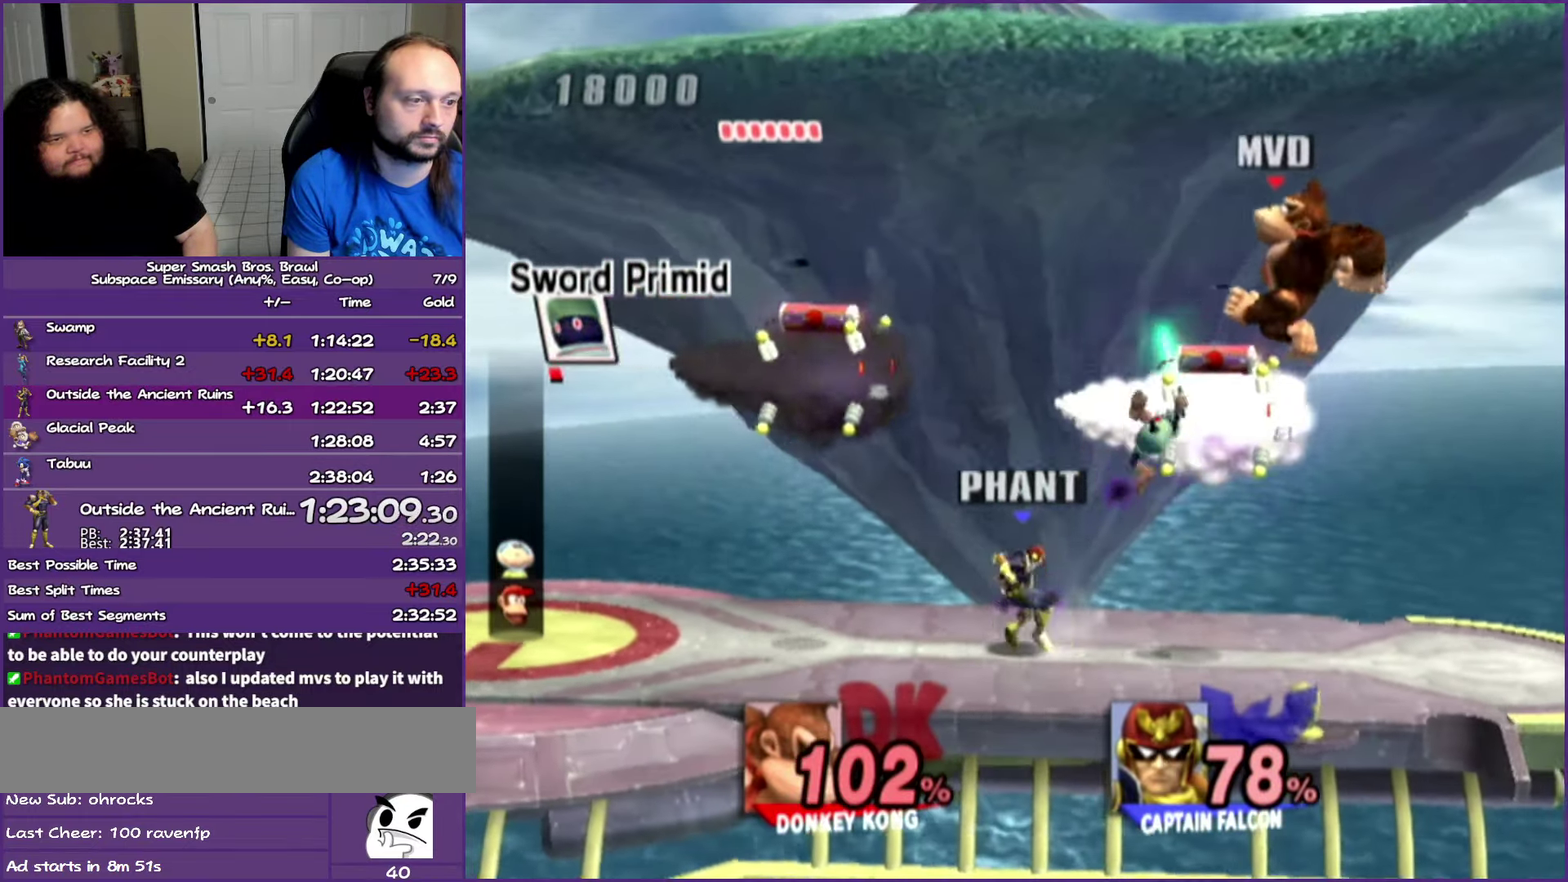
{"buttons": [], "left_stick": "down-left", "right_stick": "center", "events": [[67, "left_stick", "right"], [233, "left_stick", "down-right"], [333, "left_stick", "down-left"]]}
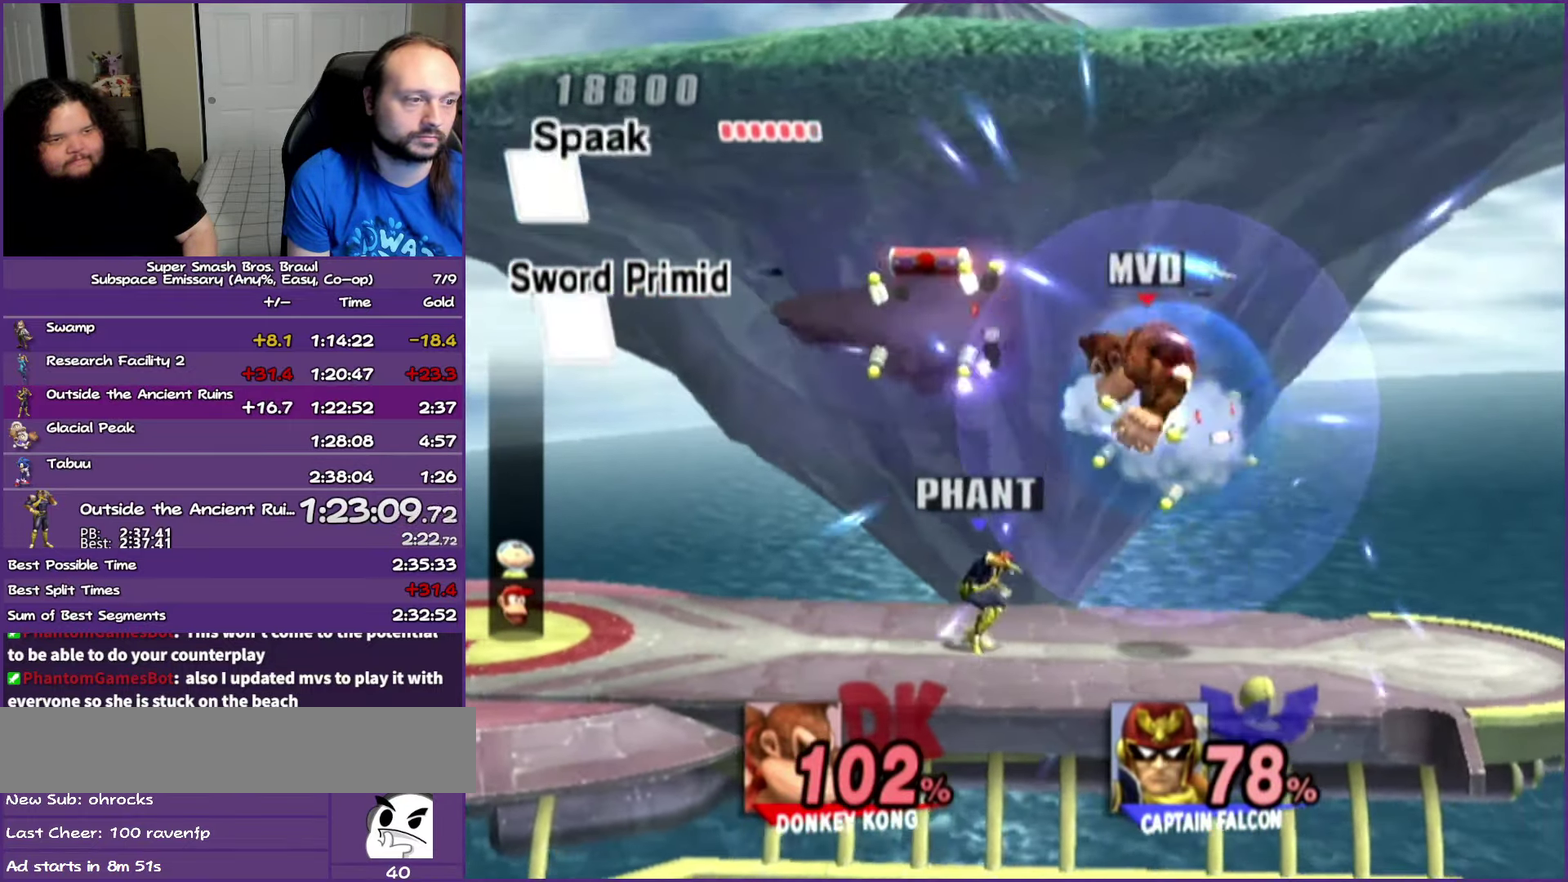
{"buttons": [], "left_stick": "center", "right_stick": "center", "events": [[400, "left_stick", "center"]]}